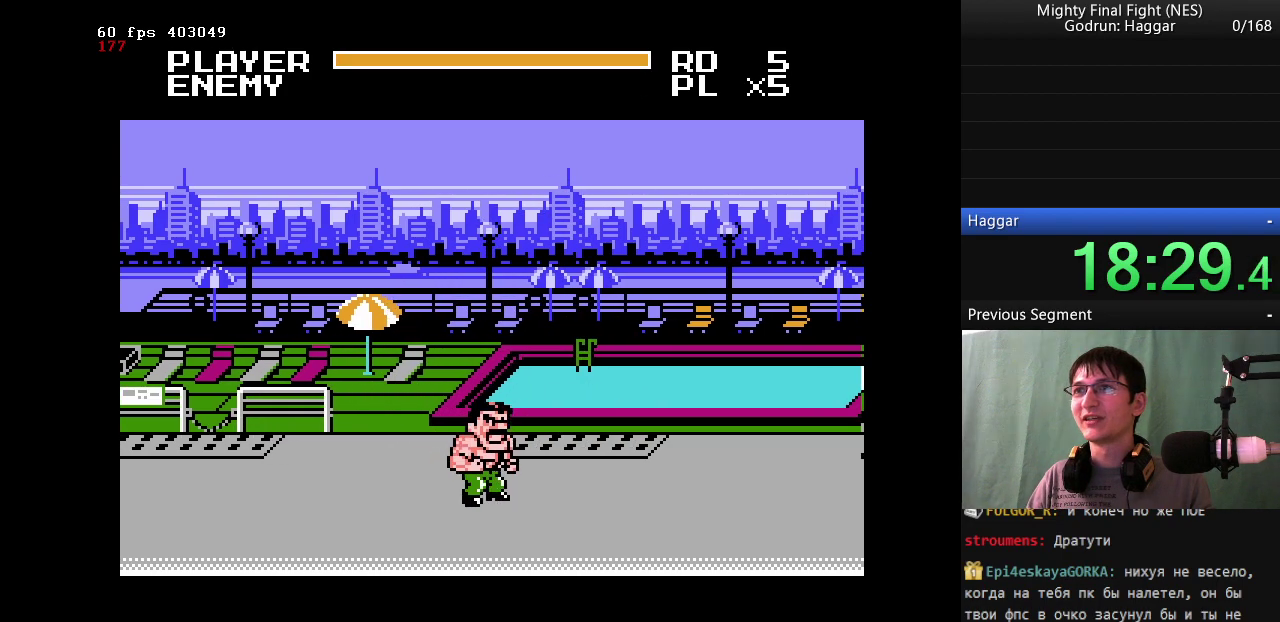
Gameplay with a controller (Nintendo layout); each line is a JSON object with the inputs held at the frame after it. "events" lists button and stick changes between this image and that frame as [ms after this image, input, new state], when the widget could be followed in between. Not read: L3 R3.
{"buttons": ["DPAD_RIGHT"], "events": [[67, "DPAD_RIGHT", "down"], [267, "DPAD_RIGHT", "up"], [483, "DPAD_RIGHT", "down"]]}
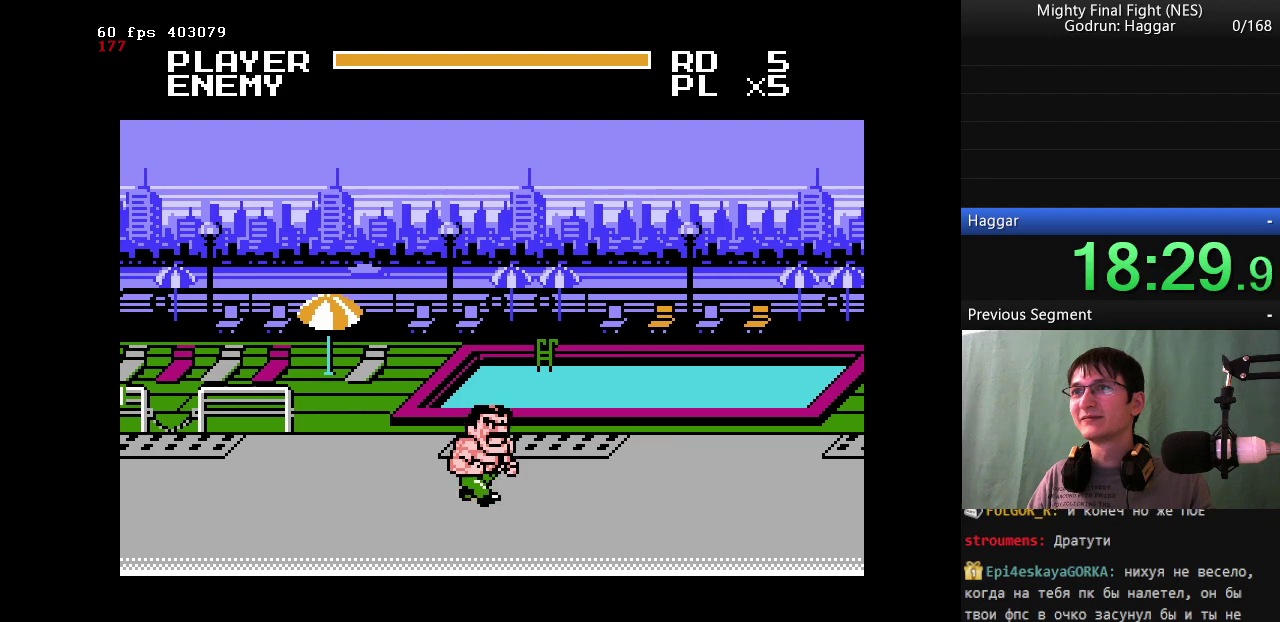
{"buttons": ["DPAD_UP", "DPAD_RIGHT"], "events": [[133, "DPAD_RIGHT", "up"], [283, "DPAD_RIGHT", "down"], [317, "DPAD_UP", "down"]]}
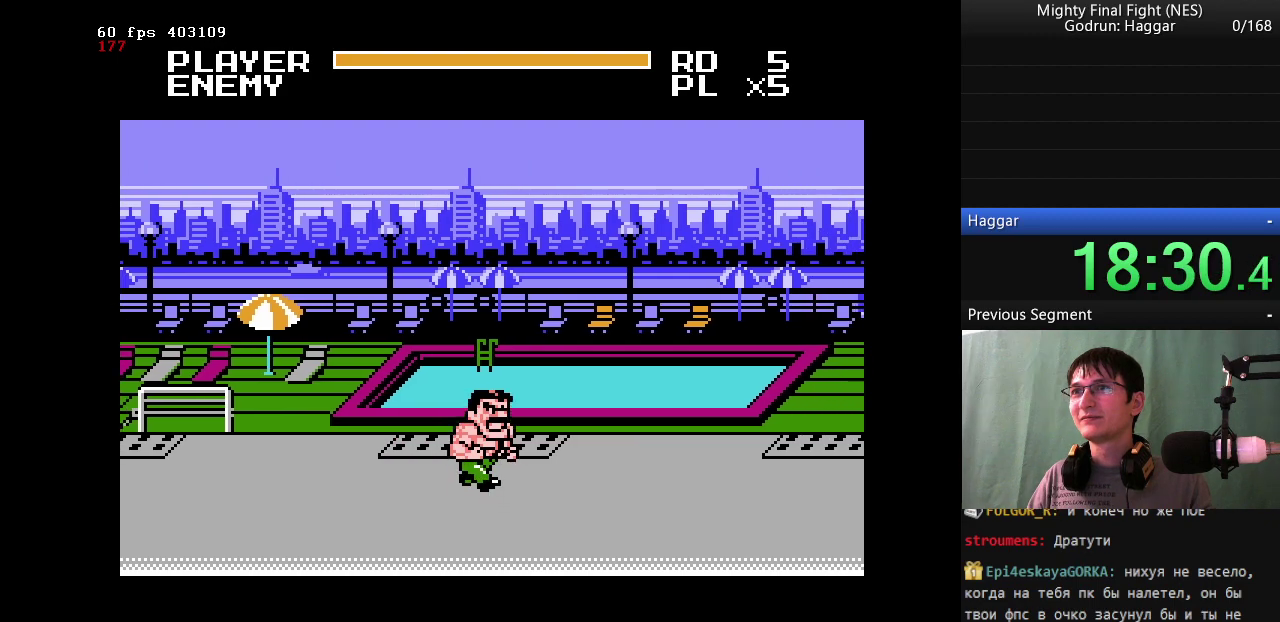
{"buttons": ["DPAD_RIGHT"], "events": [[200, "DPAD_UP", "up"], [250, "DPAD_RIGHT", "up"], [383, "DPAD_RIGHT", "down"]]}
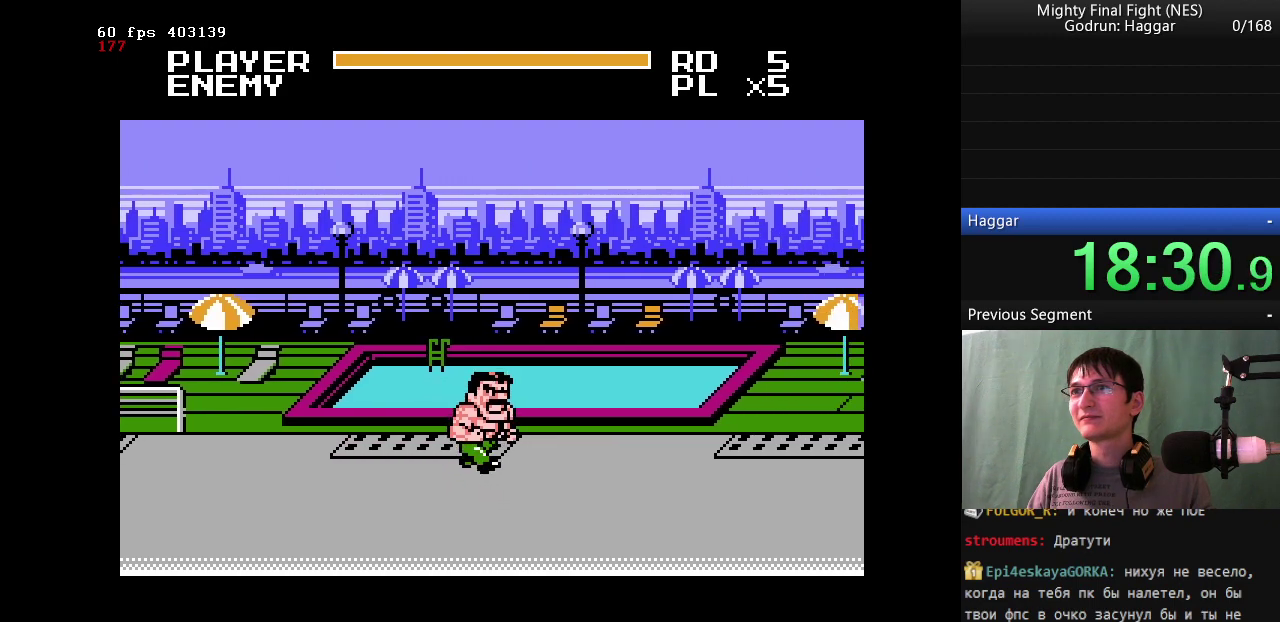
{"buttons": [], "events": [[67, "DPAD_RIGHT", "up"], [217, "DPAD_RIGHT", "down"], [217, "DPAD_UP", "down"], [400, "DPAD_UP", "up"], [450, "DPAD_RIGHT", "up"]]}
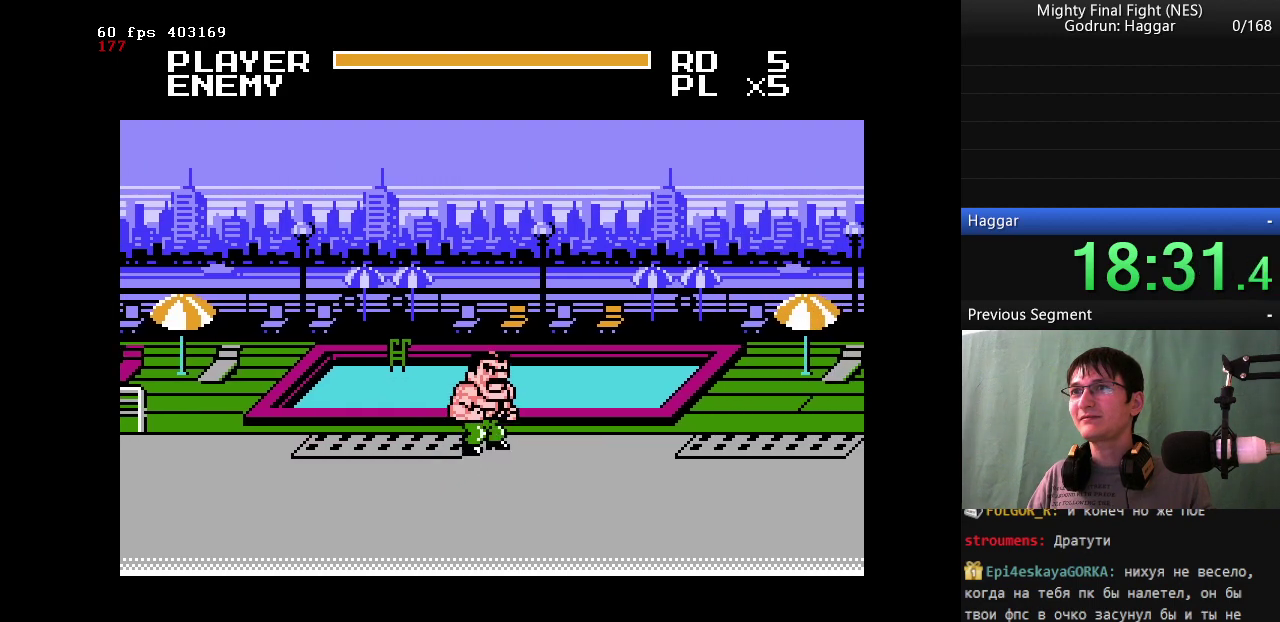
{"buttons": [], "events": [[83, "DPAD_RIGHT", "down"], [367, "DPAD_RIGHT", "up"]]}
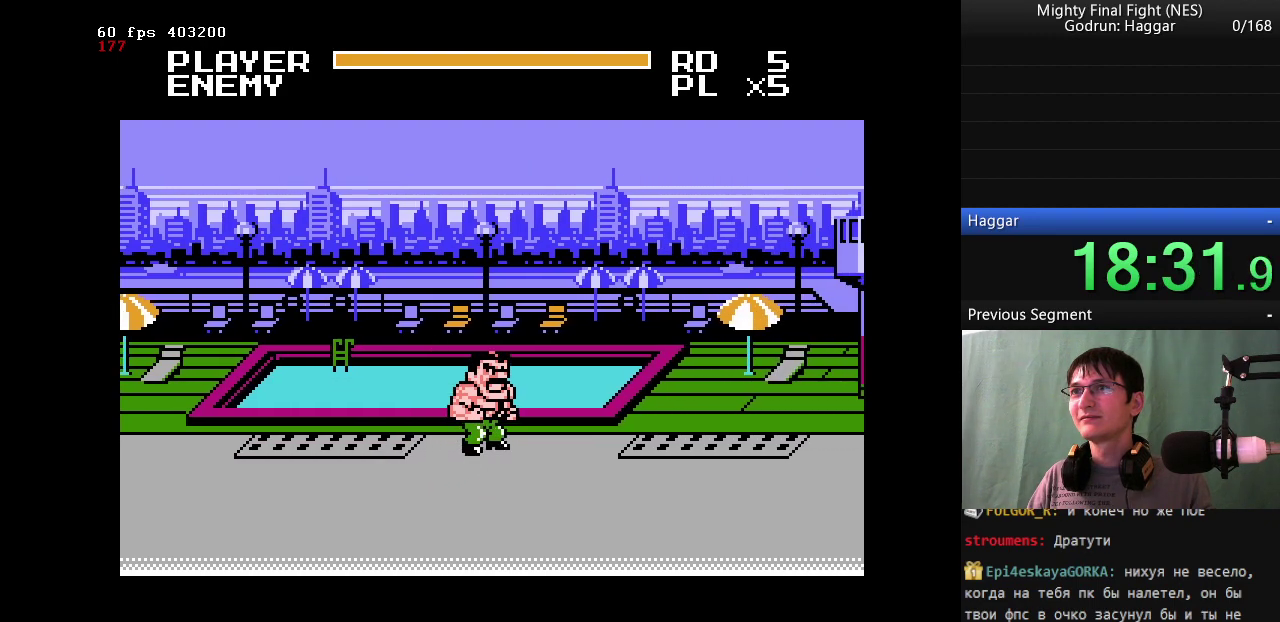
{"buttons": ["DPAD_RIGHT"], "events": [[50, "DPAD_RIGHT", "down"], [200, "DPAD_RIGHT", "up"], [433, "DPAD_RIGHT", "down"]]}
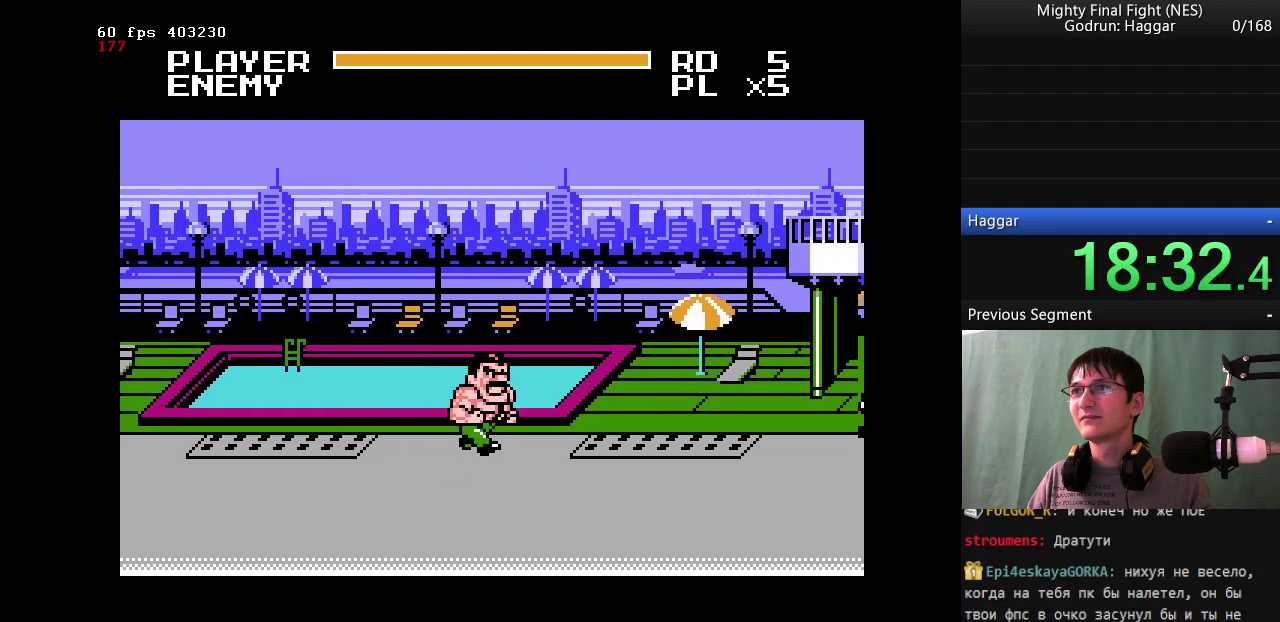
{"buttons": ["DPAD_RIGHT"], "events": [[67, "DPAD_RIGHT", "up"], [450, "DPAD_RIGHT", "down"]]}
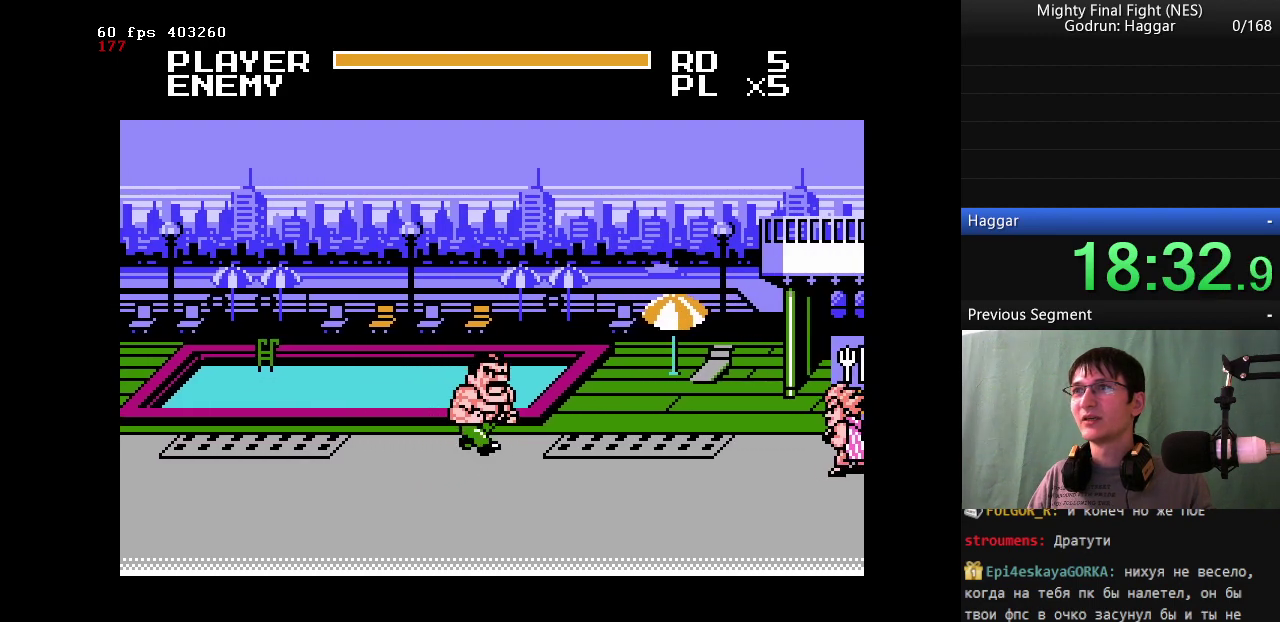
{"buttons": ["DPAD_LEFT"], "events": [[83, "DPAD_RIGHT", "up"], [317, "DPAD_LEFT", "down"]]}
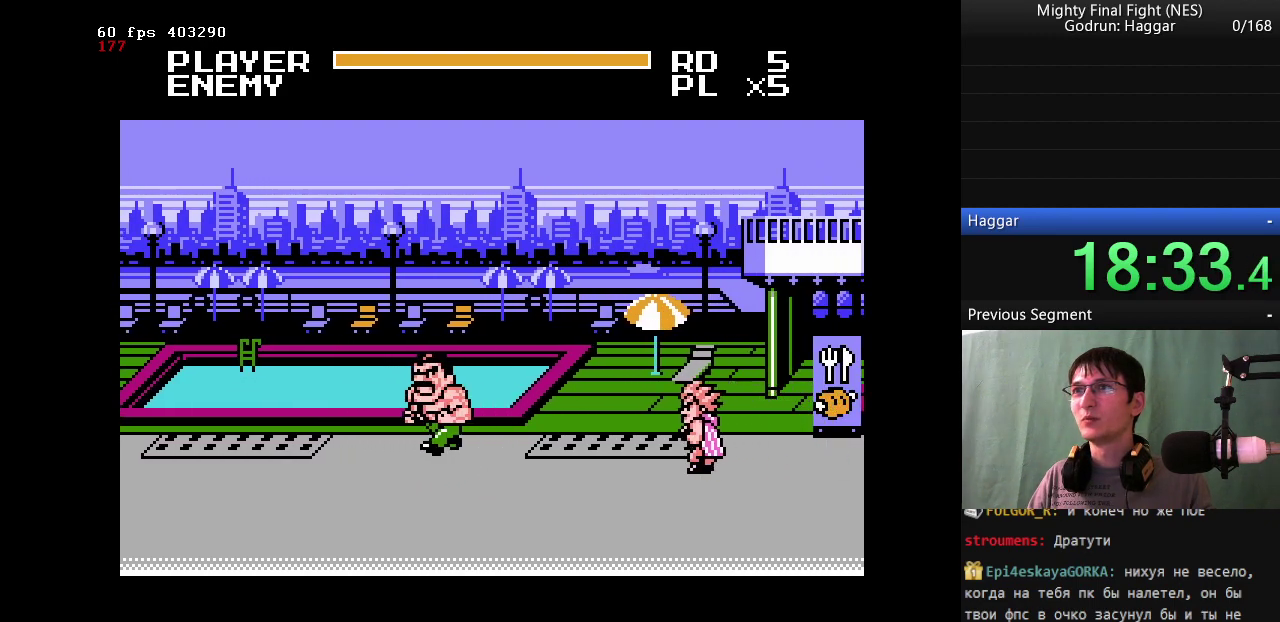
{"buttons": [], "events": [[333, "DPAD_RIGHT", "down"], [400, "DPAD_LEFT", "up"], [417, "DPAD_RIGHT", "up"]]}
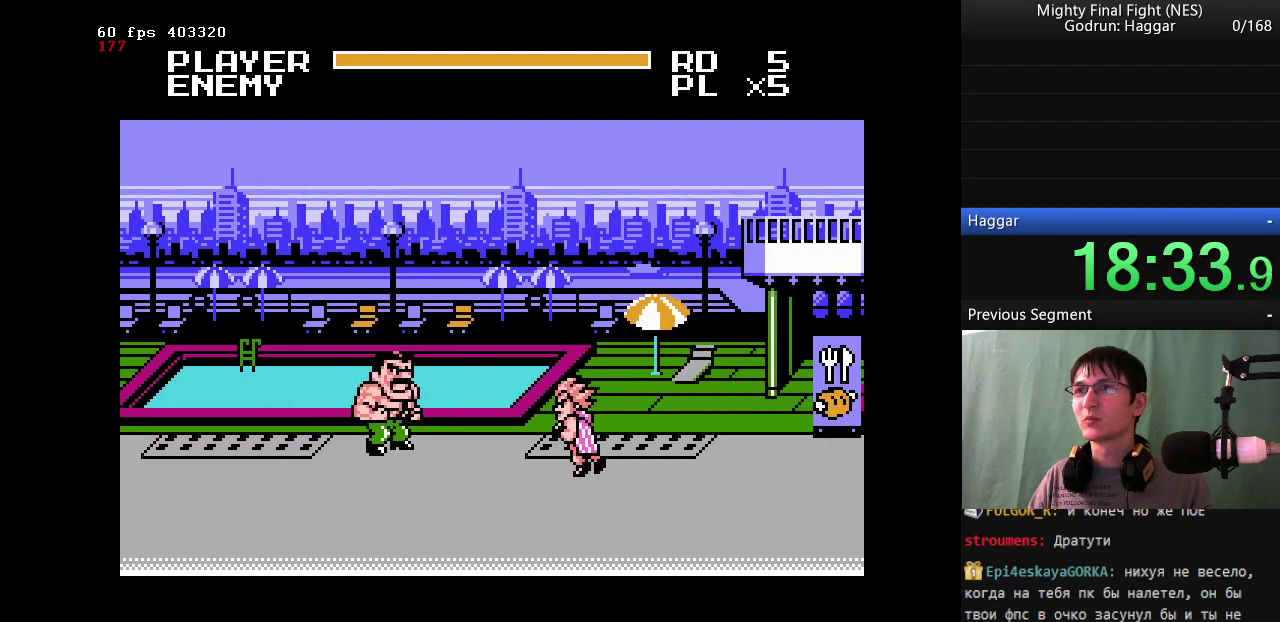
{"buttons": ["B"], "events": [[350, "A", "down"], [400, "B", "down"], [500, "A", "up"]]}
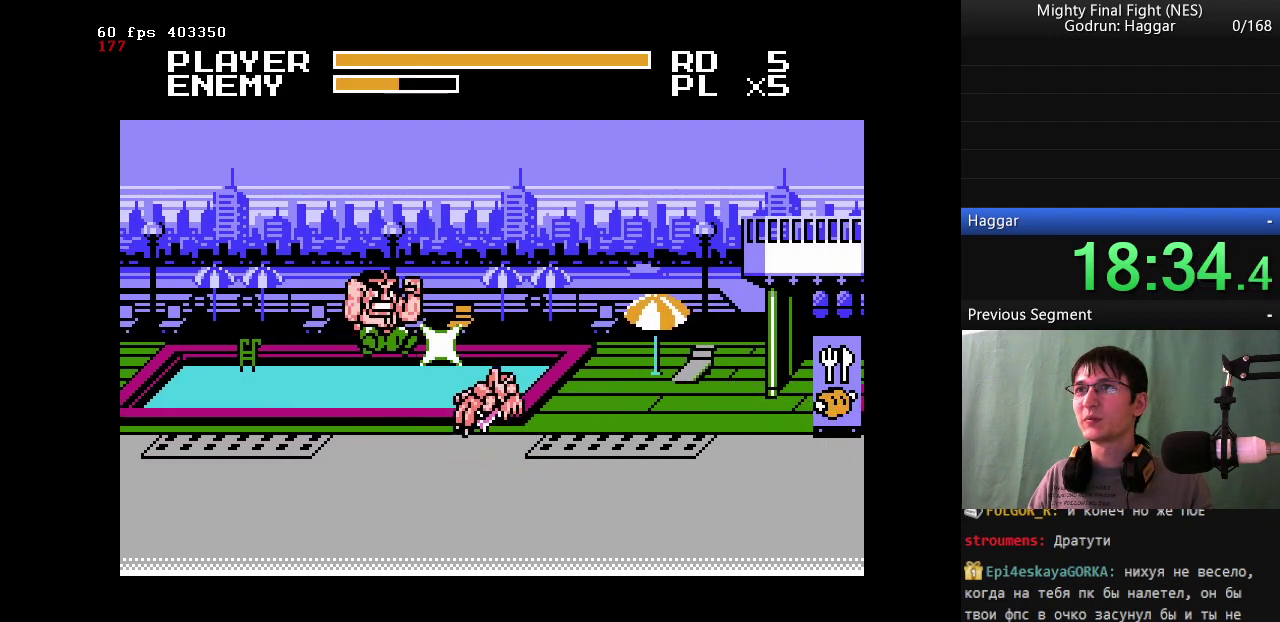
{"buttons": [], "events": [[317, "B", "up"]]}
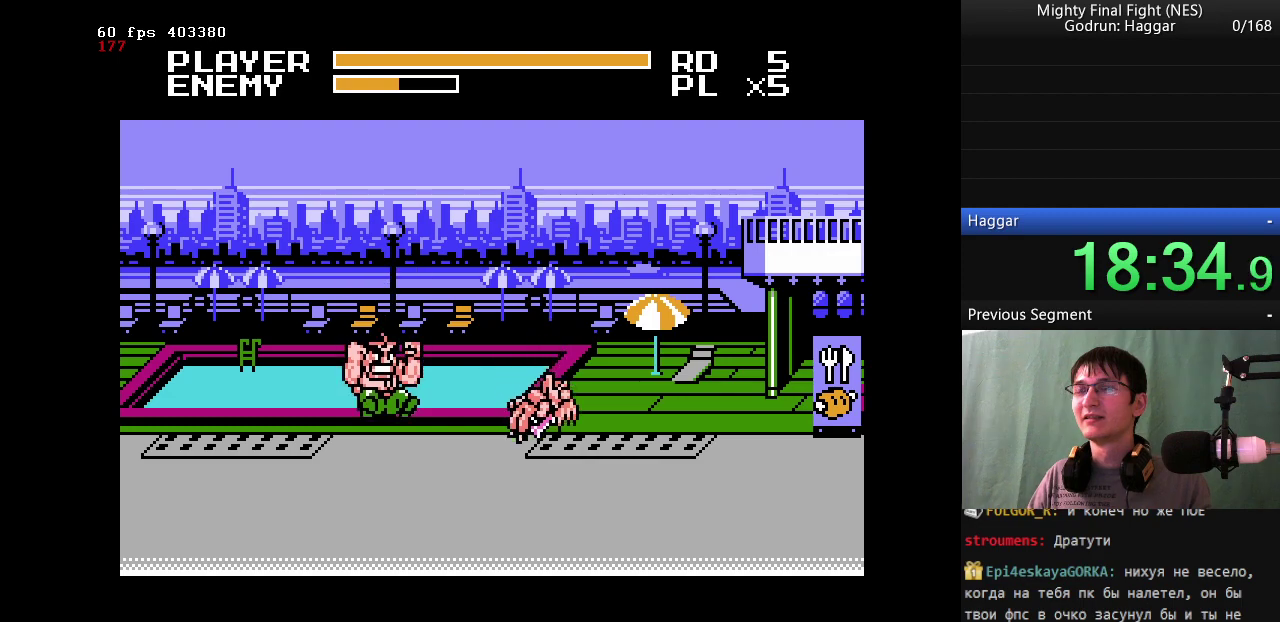
{"buttons": ["DPAD_LEFT"], "events": [[100, "DPAD_DOWN", "down"], [100, "DPAD_LEFT", "down"], [200, "DPAD_DOWN", "up"]]}
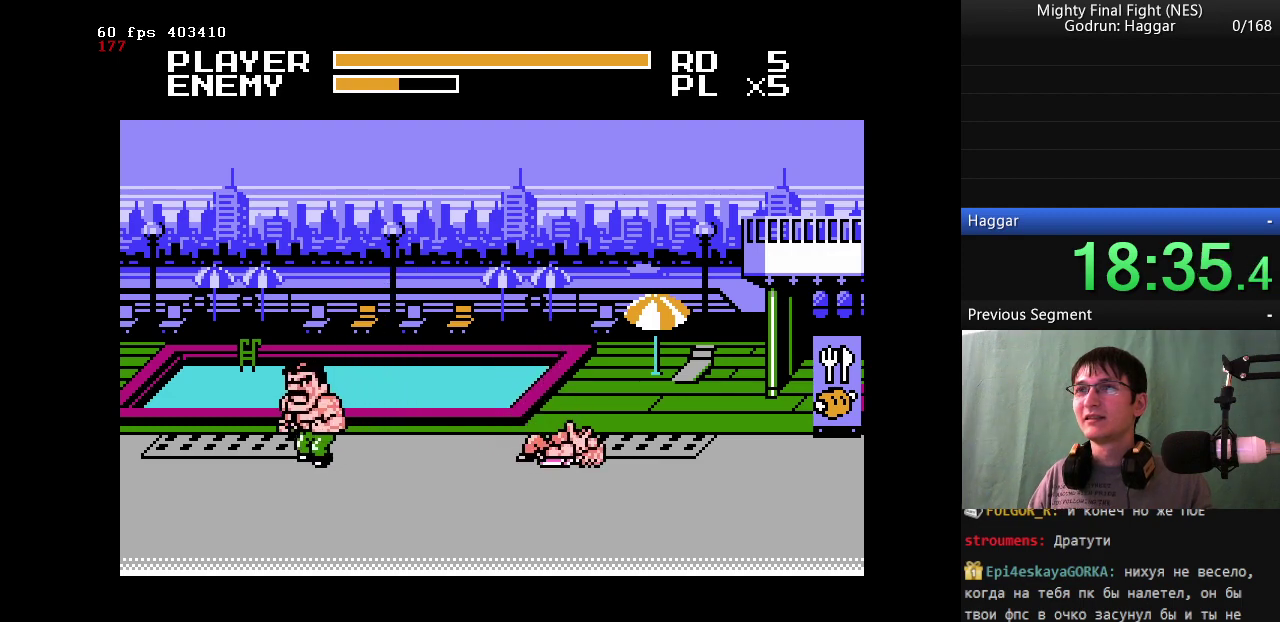
{"buttons": [], "events": [[167, "DPAD_RIGHT", "down"], [200, "DPAD_LEFT", "up"], [300, "DPAD_RIGHT", "up"]]}
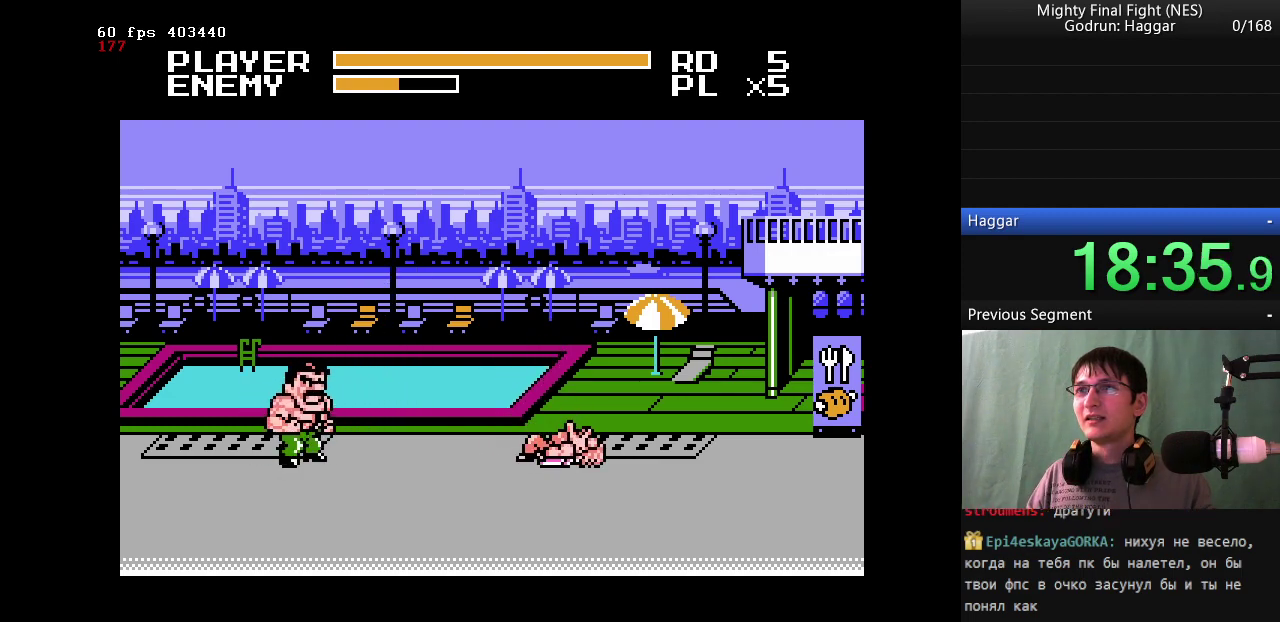
{"buttons": ["DPAD_RIGHT"], "events": [[233, "B", "down"], [333, "DPAD_RIGHT", "down"], [417, "B", "up"]]}
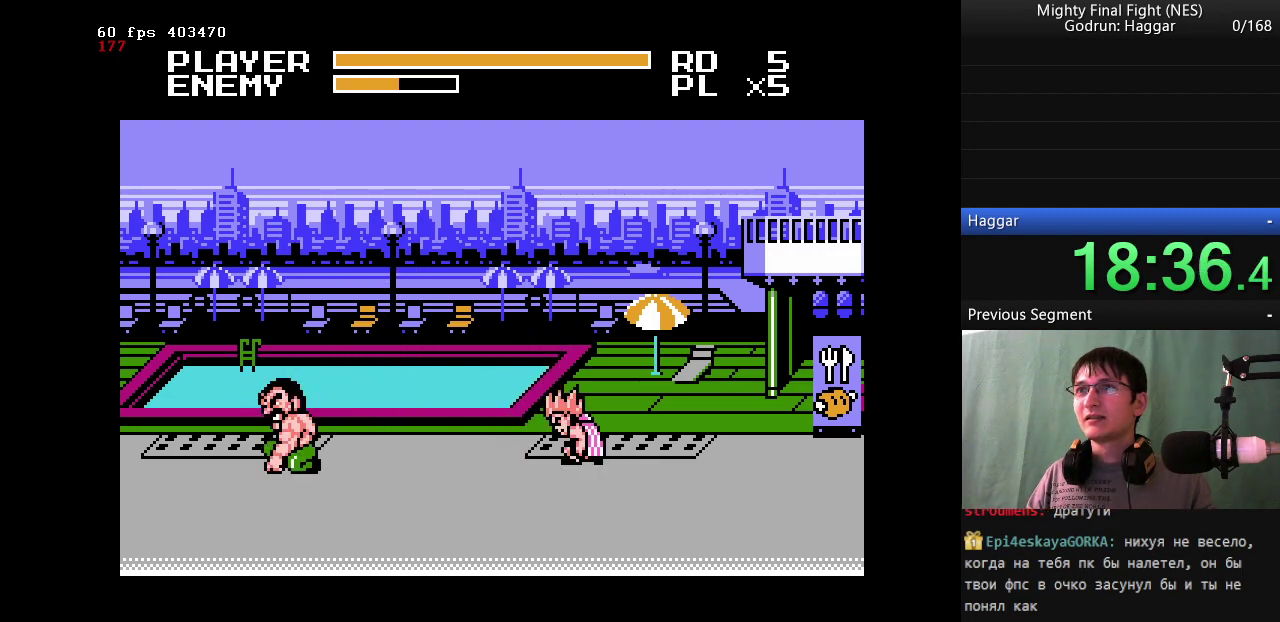
{"buttons": [], "events": [[17, "DPAD_RIGHT", "up"]]}
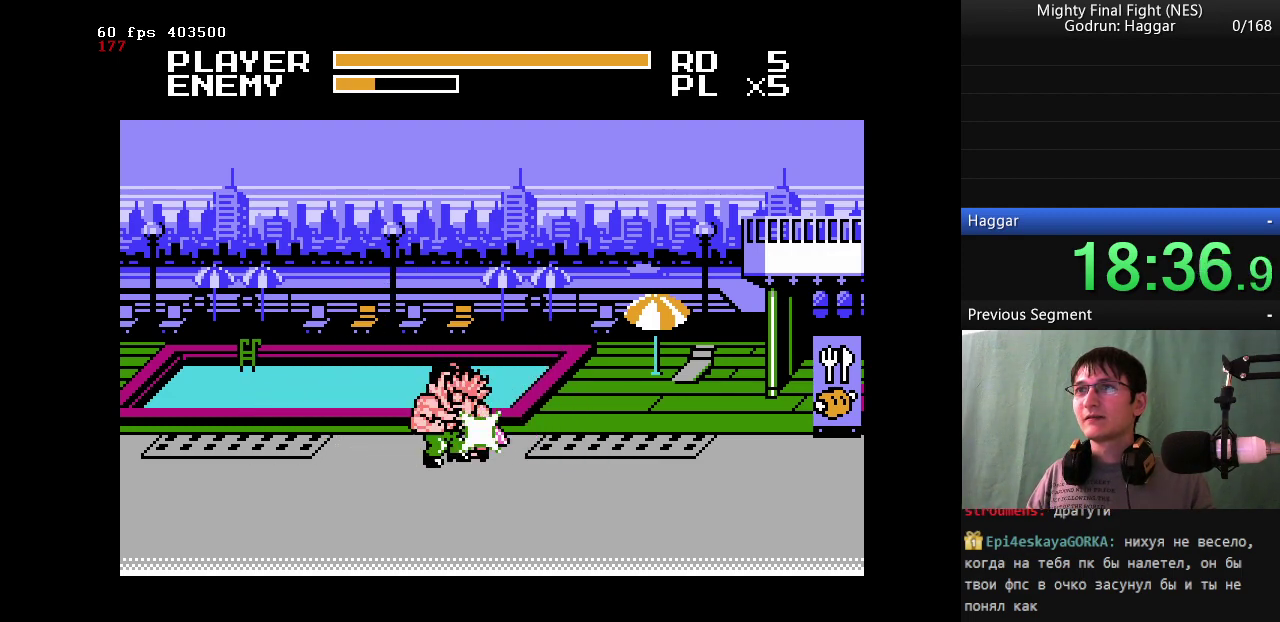
{"buttons": ["B"], "events": [[67, "B", "down"], [250, "B", "up"], [400, "B", "down"]]}
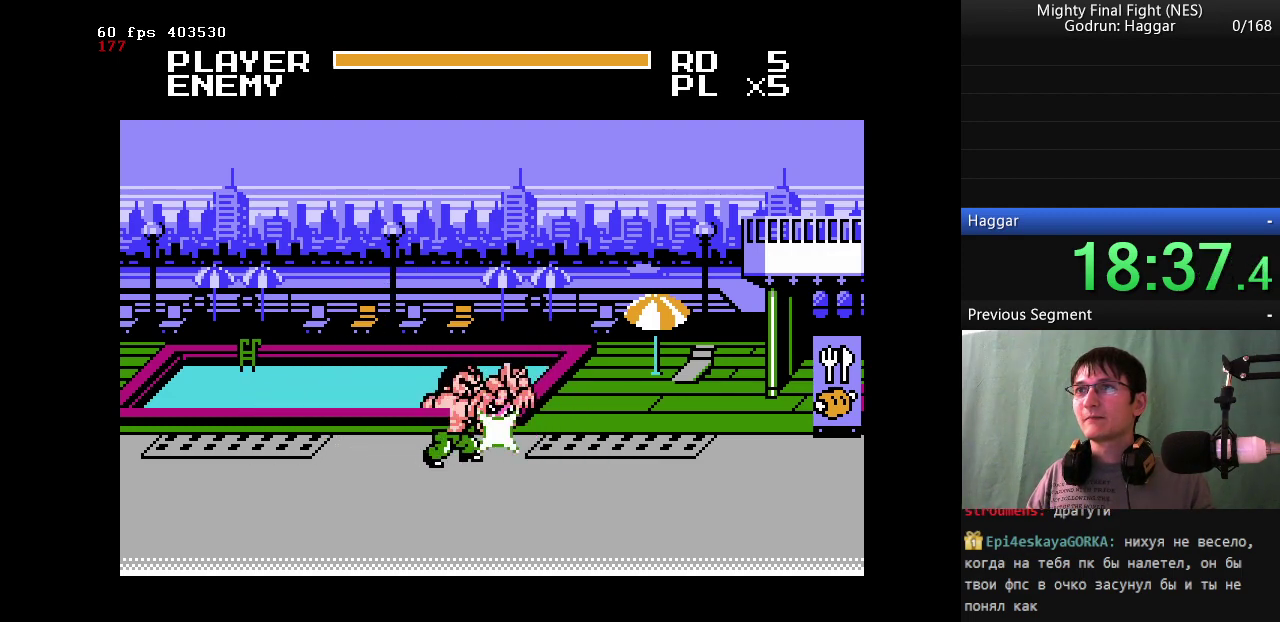
{"buttons": [], "events": [[183, "B", "up"]]}
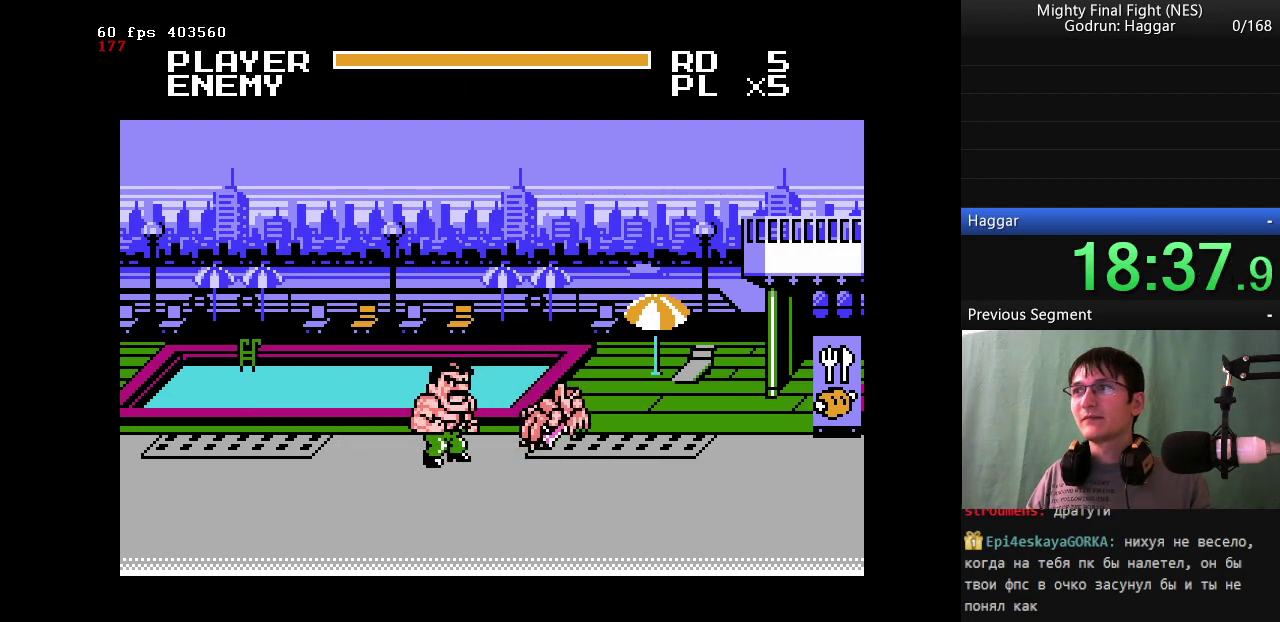
{"buttons": ["DPAD_RIGHT"], "events": [[433, "DPAD_RIGHT", "down"]]}
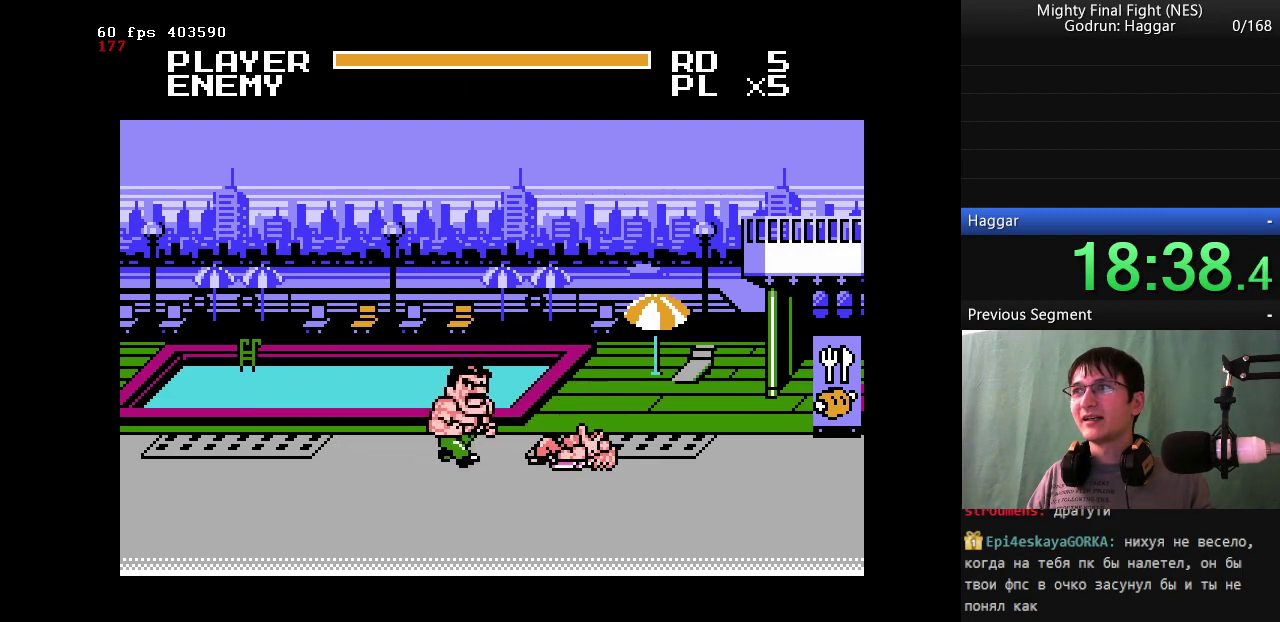
{"buttons": [], "events": [[300, "DPAD_DOWN", "down"], [500, "DPAD_DOWN", "up"], [500, "DPAD_RIGHT", "up"]]}
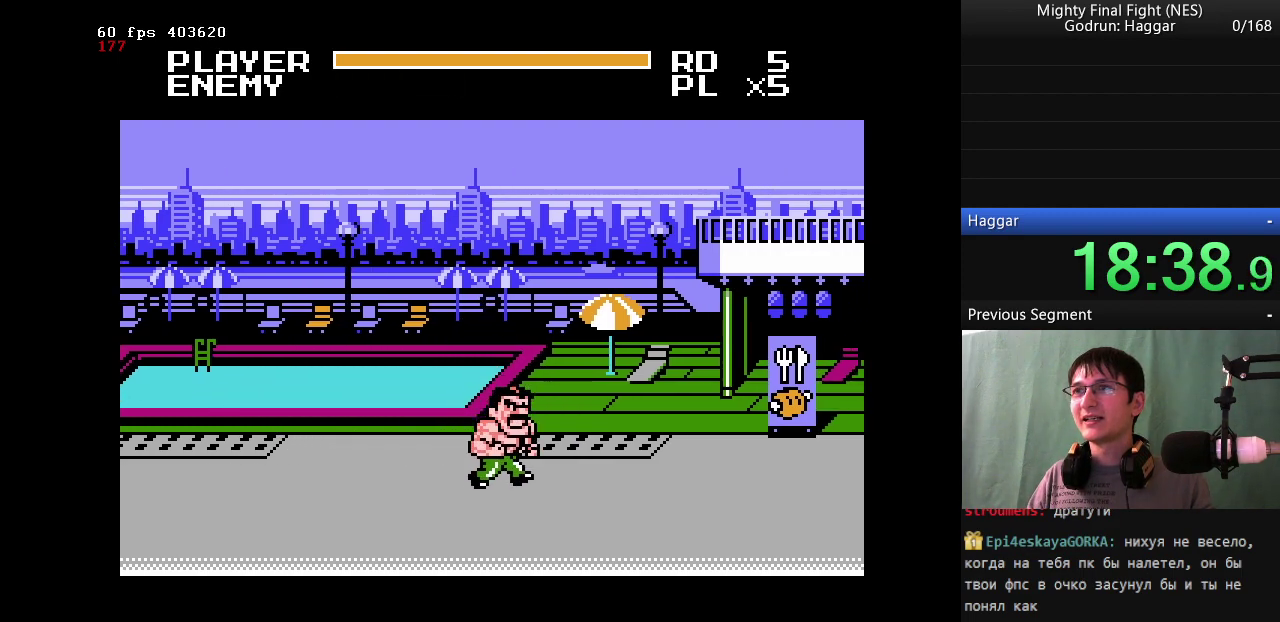
{"buttons": [], "events": []}
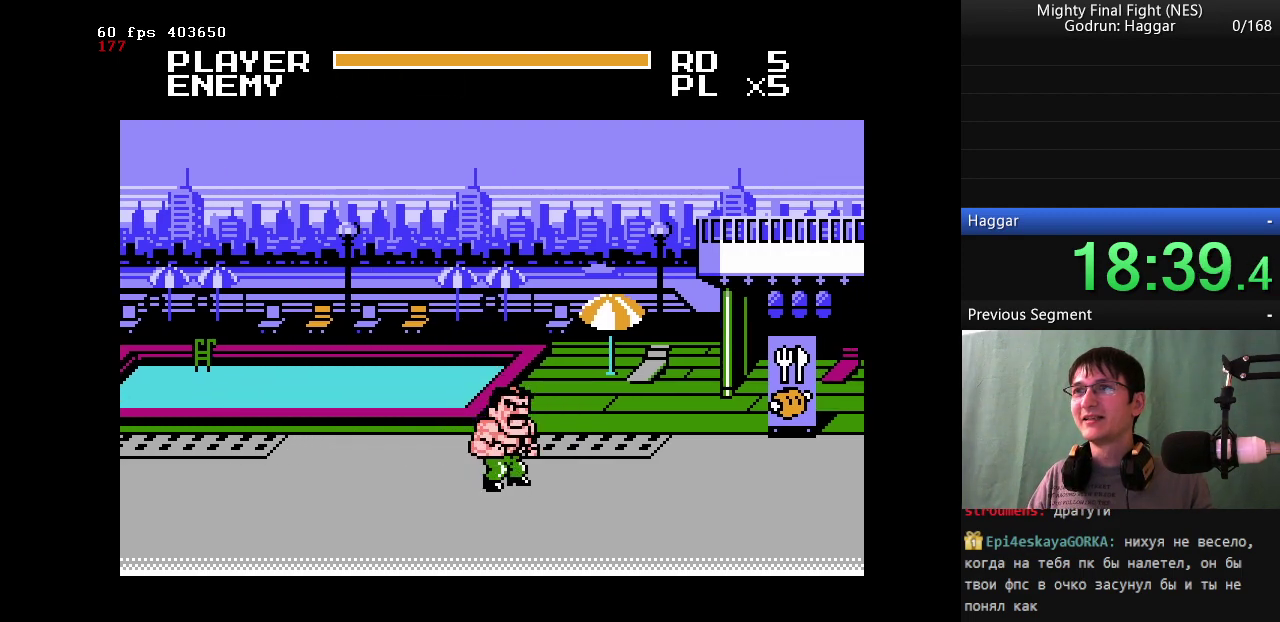
{"buttons": ["DPAD_UP", "DPAD_LEFT"], "events": [[250, "DPAD_LEFT", "down"], [300, "DPAD_UP", "down"]]}
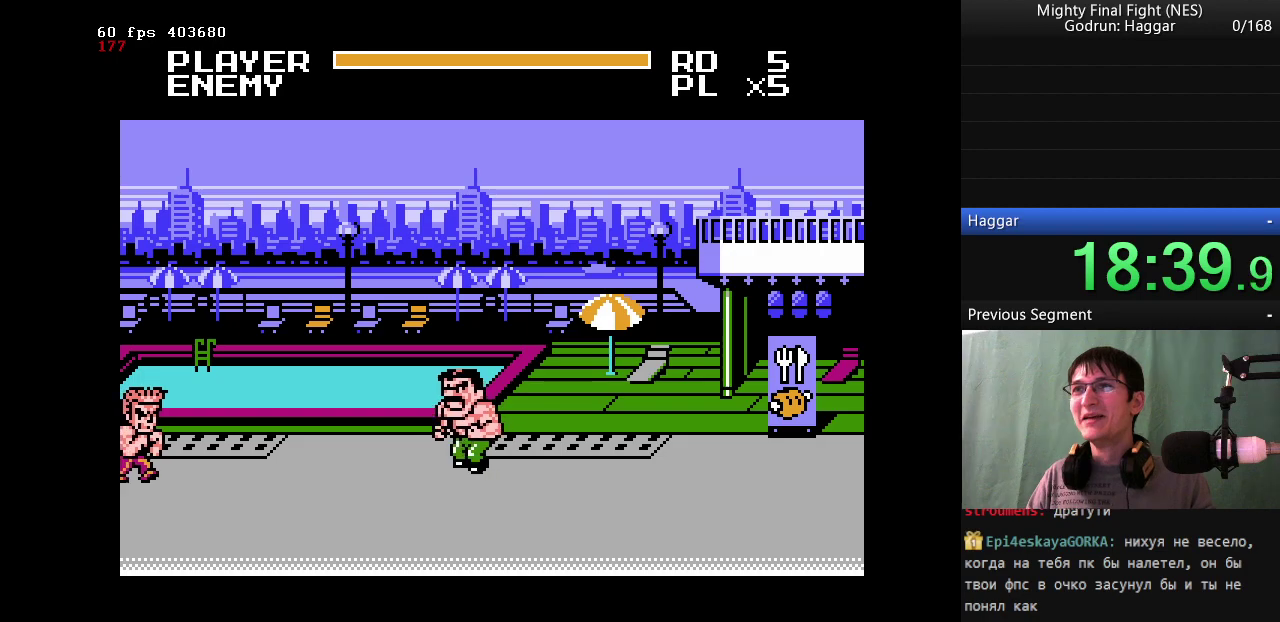
{"buttons": ["DPAD_RIGHT"], "events": [[17, "DPAD_LEFT", "up"], [17, "DPAD_UP", "up"], [67, "DPAD_RIGHT", "down"]]}
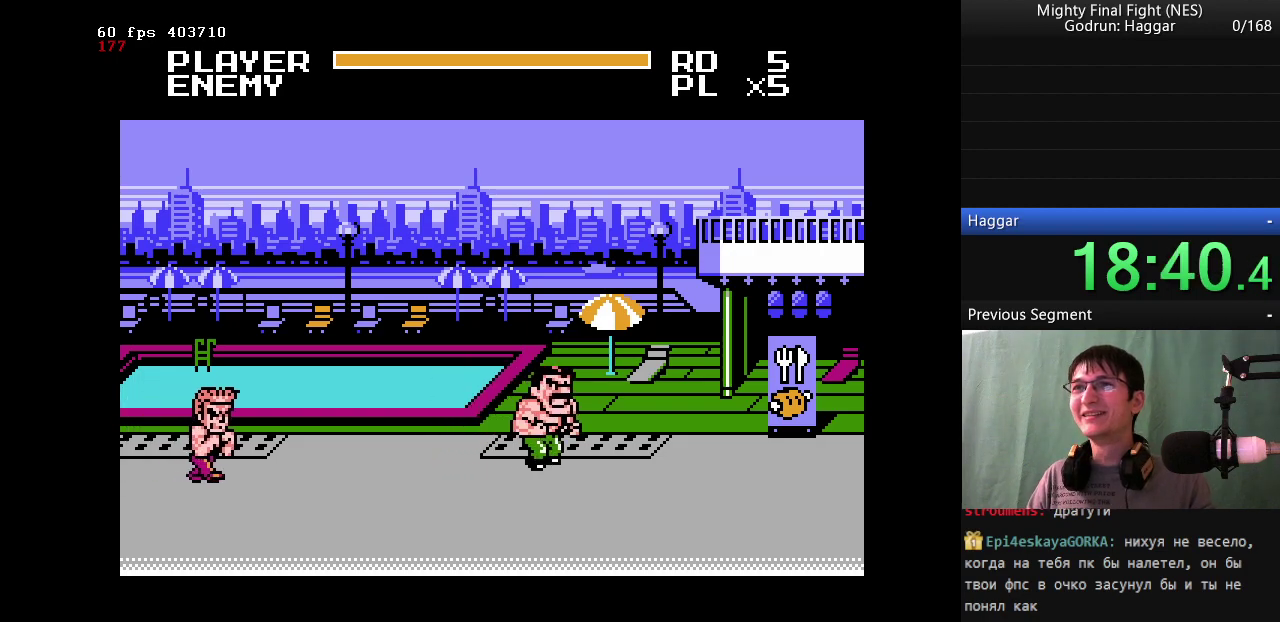
{"buttons": ["DPAD_RIGHT"], "events": [[33, "DPAD_RIGHT", "up"], [417, "DPAD_RIGHT", "down"]]}
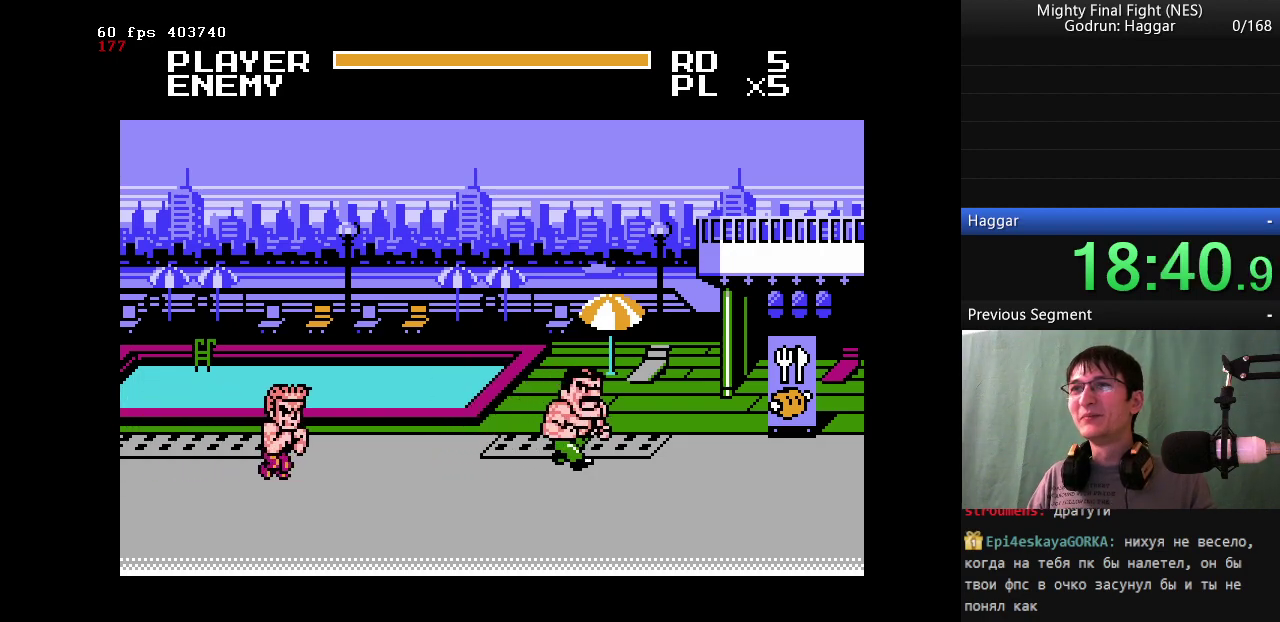
{"buttons": ["B", "DPAD_LEFT"], "events": [[50, "DPAD_RIGHT", "up"], [100, "DPAD_LEFT", "down"], [333, "A", "down"], [383, "B", "down"], [483, "A", "up"]]}
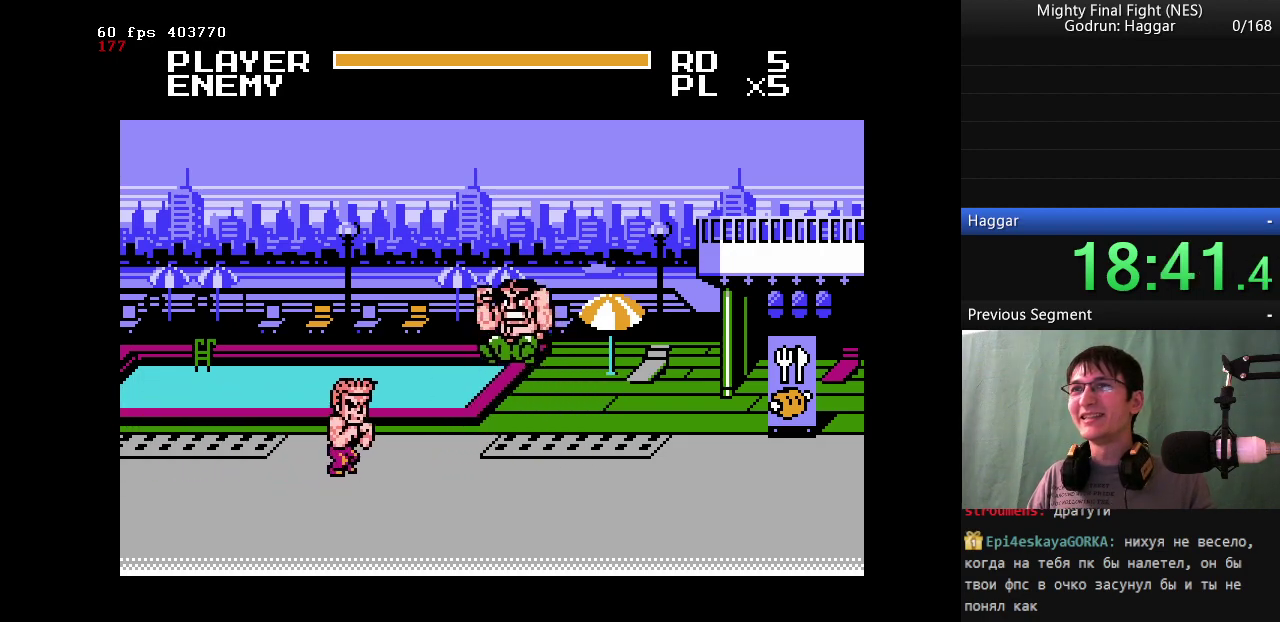
{"buttons": ["DPAD_LEFT"], "events": [[450, "B", "up"]]}
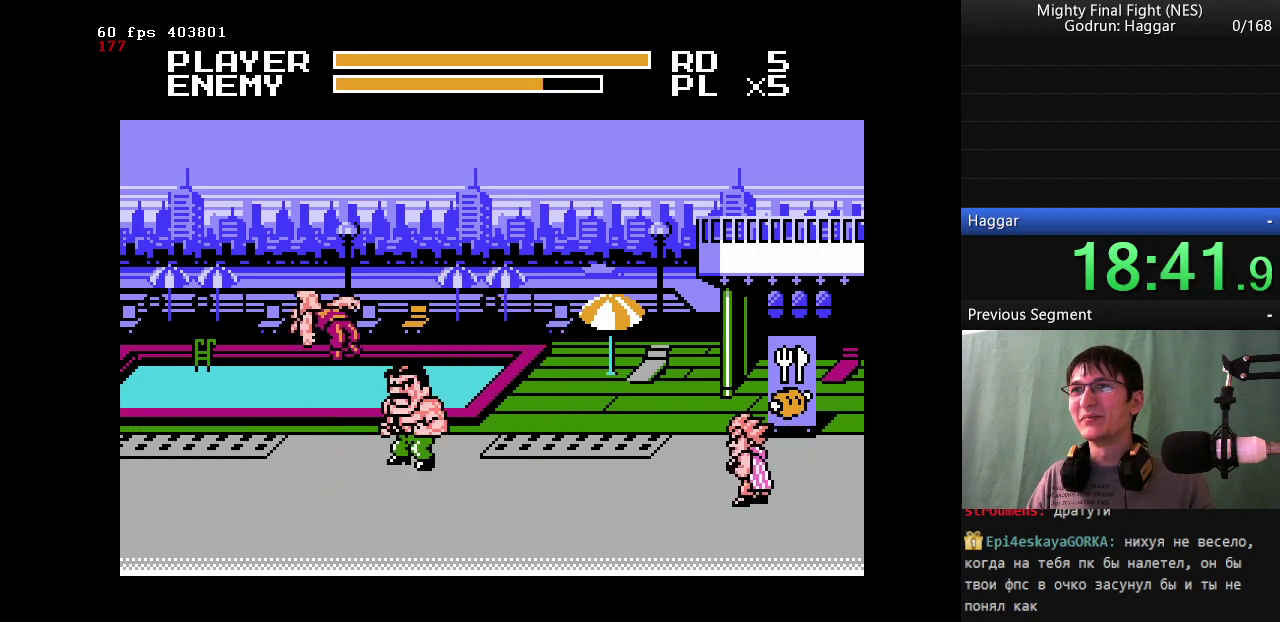
{"buttons": ["DPAD_RIGHT"], "events": [[217, "DPAD_DOWN", "down"], [267, "DPAD_RIGHT", "down"], [317, "DPAD_LEFT", "up"], [417, "DPAD_DOWN", "up"]]}
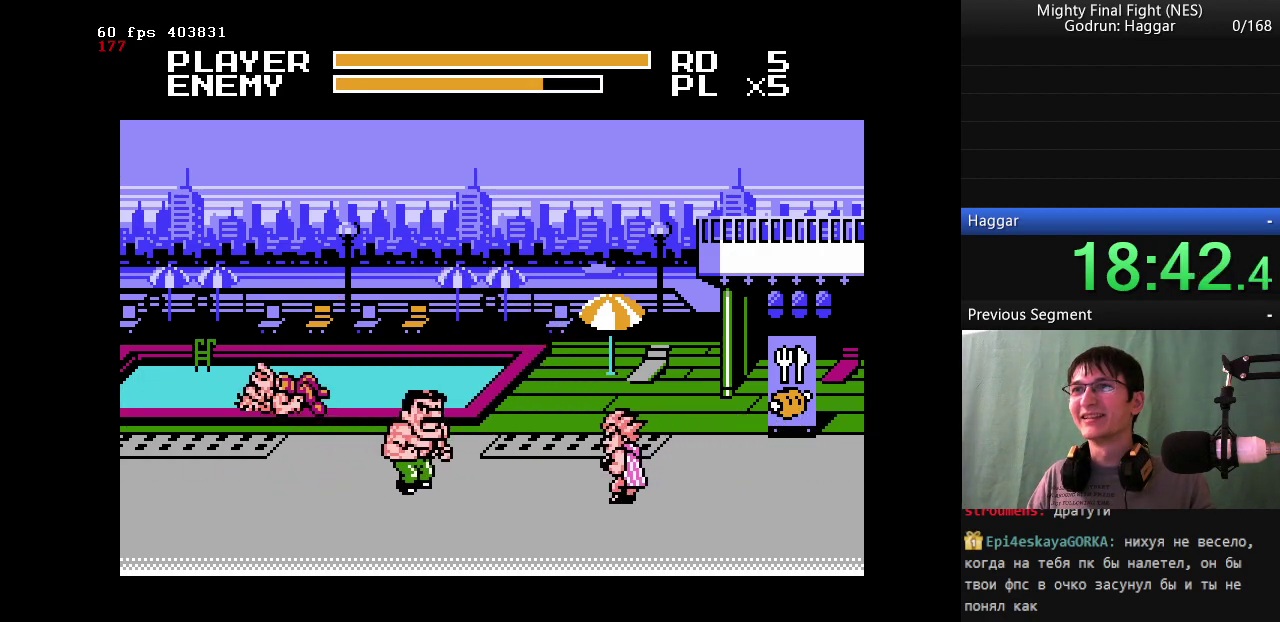
{"buttons": ["B", "DPAD_RIGHT"], "events": [[50, "A", "down"], [100, "B", "down"], [200, "A", "up"]]}
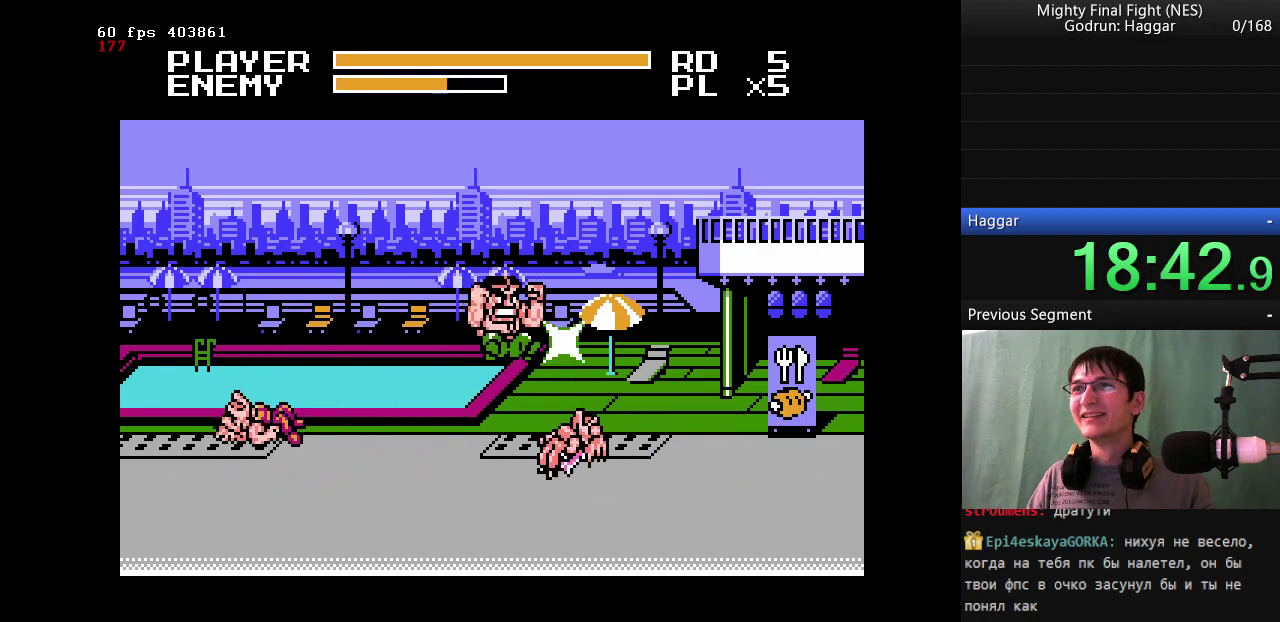
{"buttons": ["DPAD_UP", "DPAD_LEFT"], "events": [[17, "DPAD_RIGHT", "up"], [167, "B", "up"], [250, "DPAD_LEFT", "down"], [300, "DPAD_UP", "down"]]}
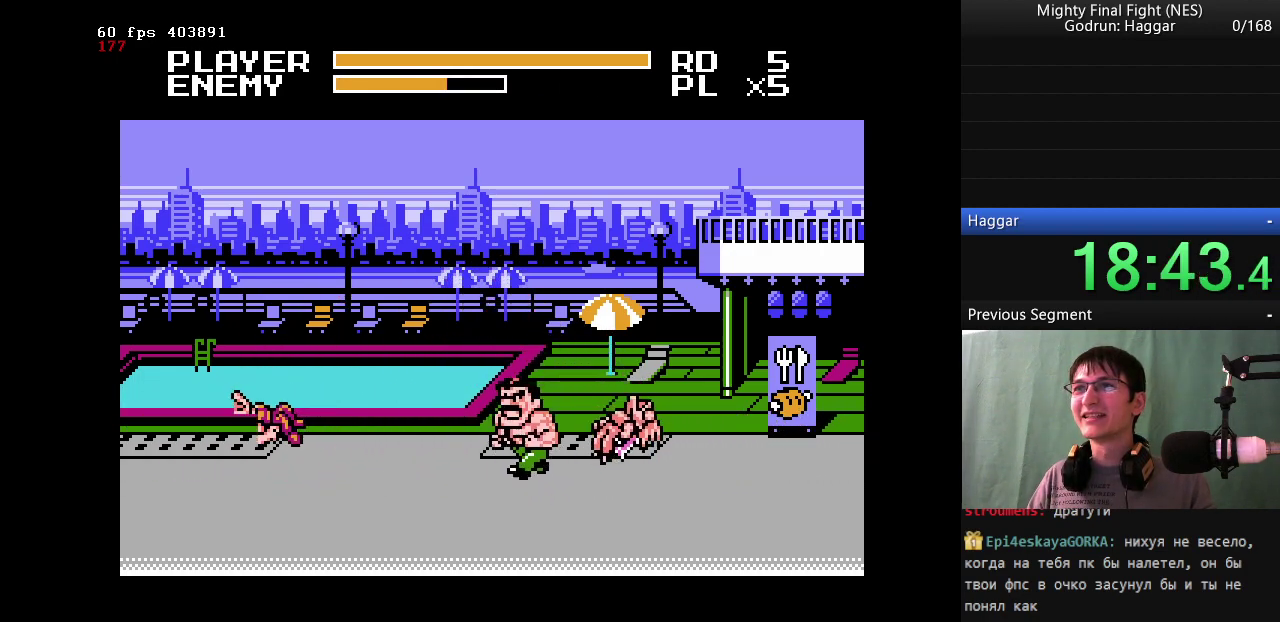
{"buttons": ["DPAD_LEFT"], "events": [[233, "DPAD_UP", "up"], [283, "B", "down"], [283, "DPAD_LEFT", "up"], [333, "DPAD_LEFT", "down"], [500, "B", "up"]]}
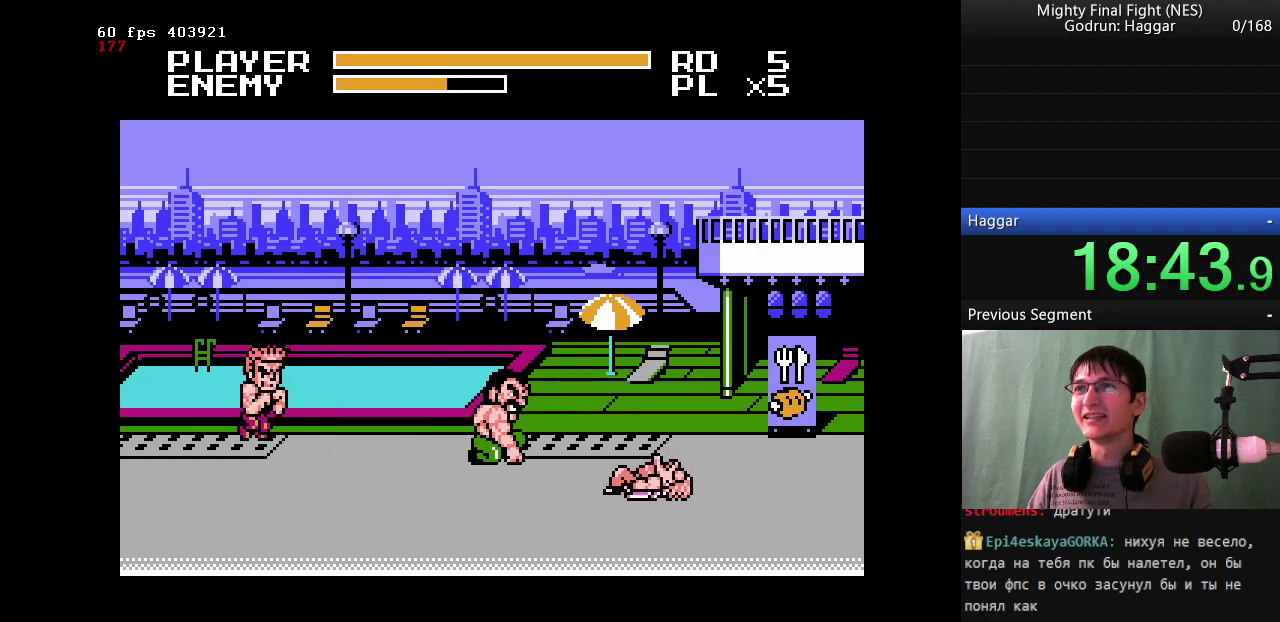
{"buttons": [], "events": [[100, "DPAD_LEFT", "up"]]}